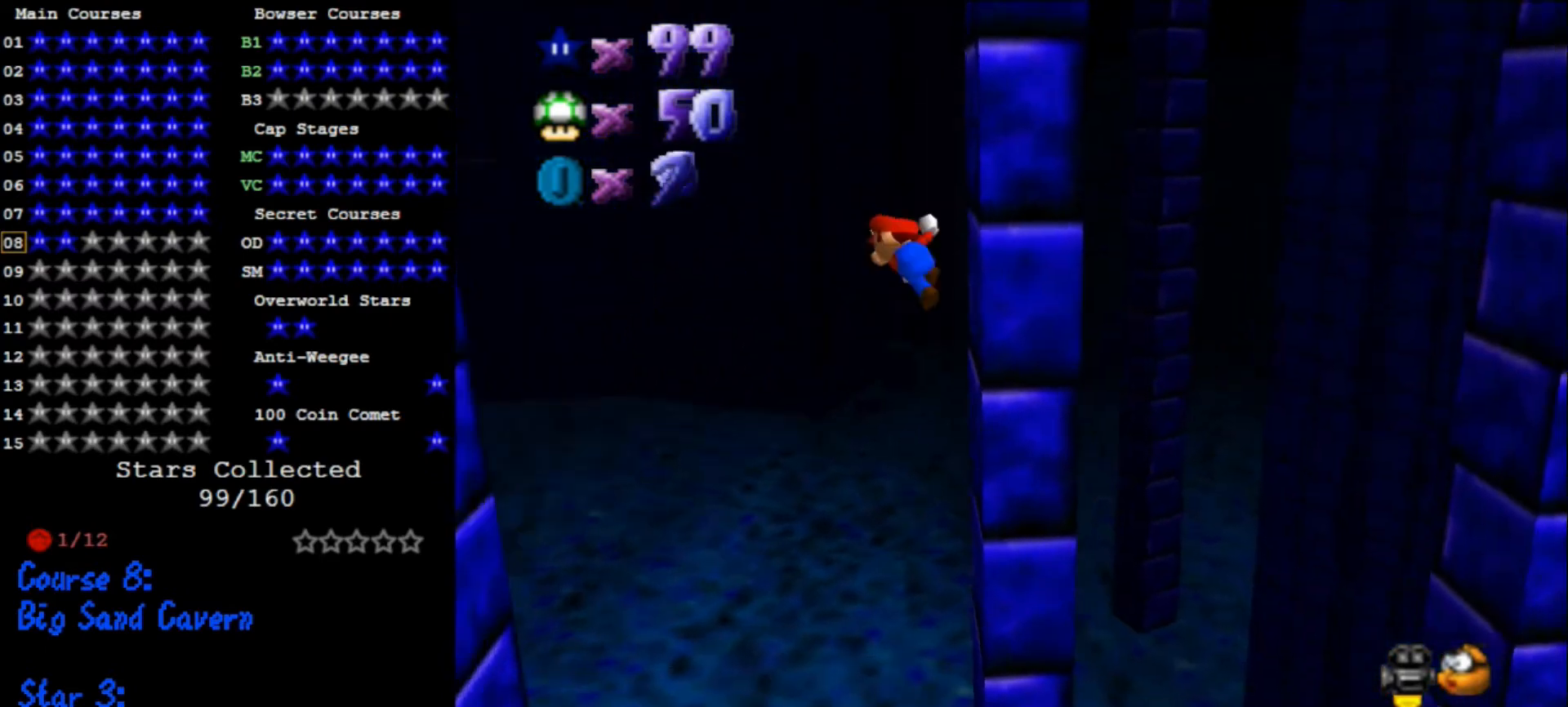
Gameplay with a controller (Nintendo layout); each line is a JSON object with the inputs held at the frame after it. "events" lists button and stick changes between this image and that frame as [ms after this image, input, new state], when the widget could be followed in between. Not read: L3 R3.
{"buttons": ["A"], "left_stick": "down-left", "events": [[133, "left_stick", "down-left"]]}
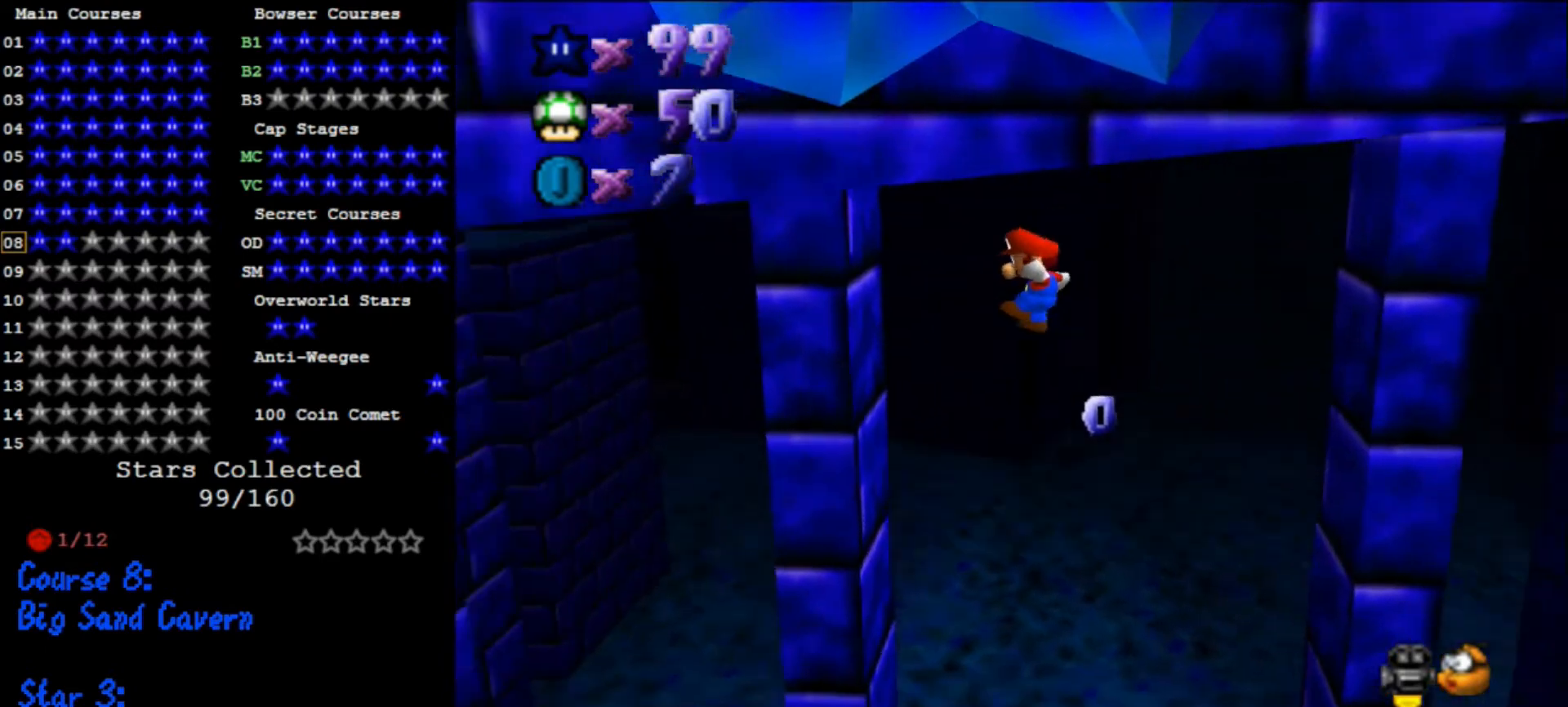
{"buttons": ["A"], "left_stick": "up-left", "events": [[100, "left_stick", "left"], [500, "left_stick", "up-left"]]}
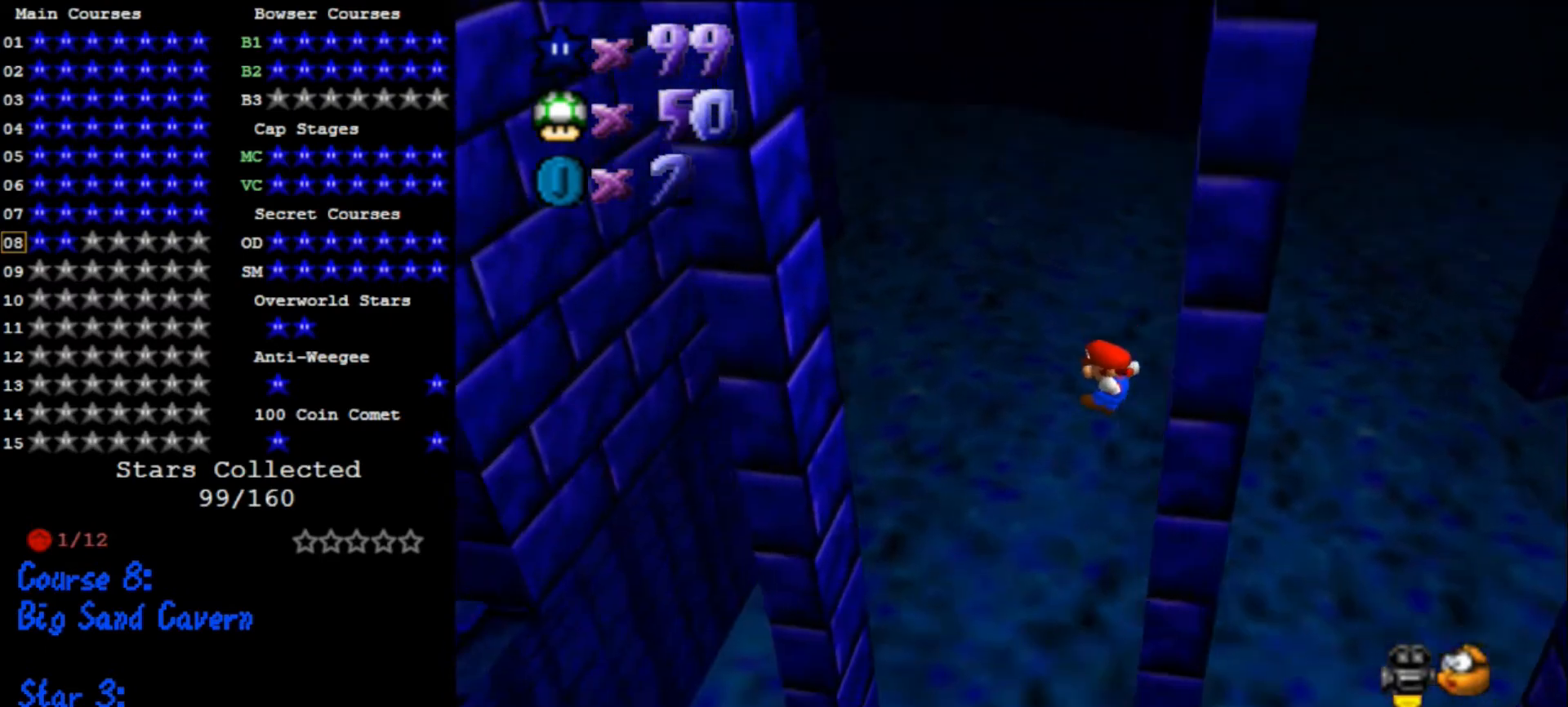
{"buttons": [], "left_stick": "up-left", "events": [[467, "A", "up"]]}
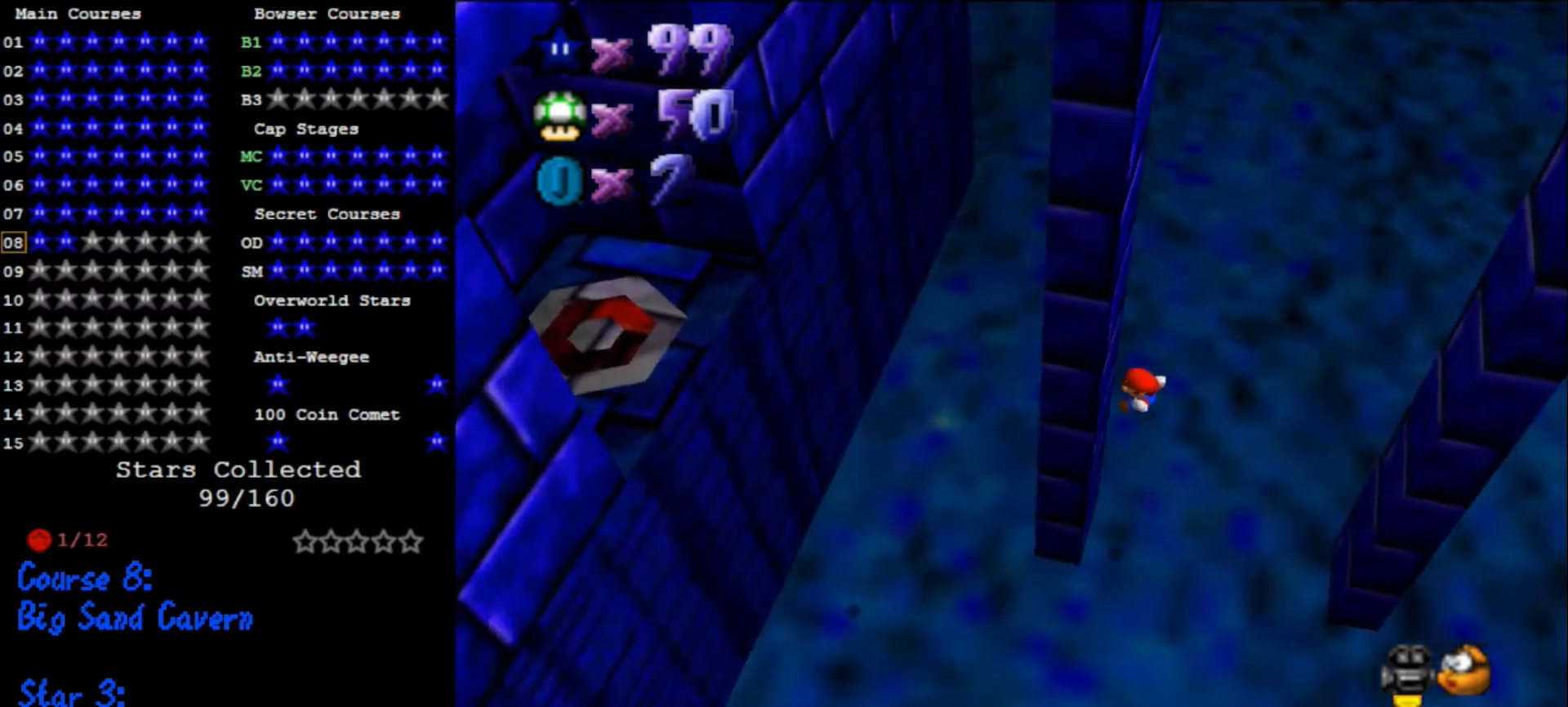
{"buttons": ["A"], "left_stick": "right", "events": [[200, "A", "down"], [200, "left_stick", "right"]]}
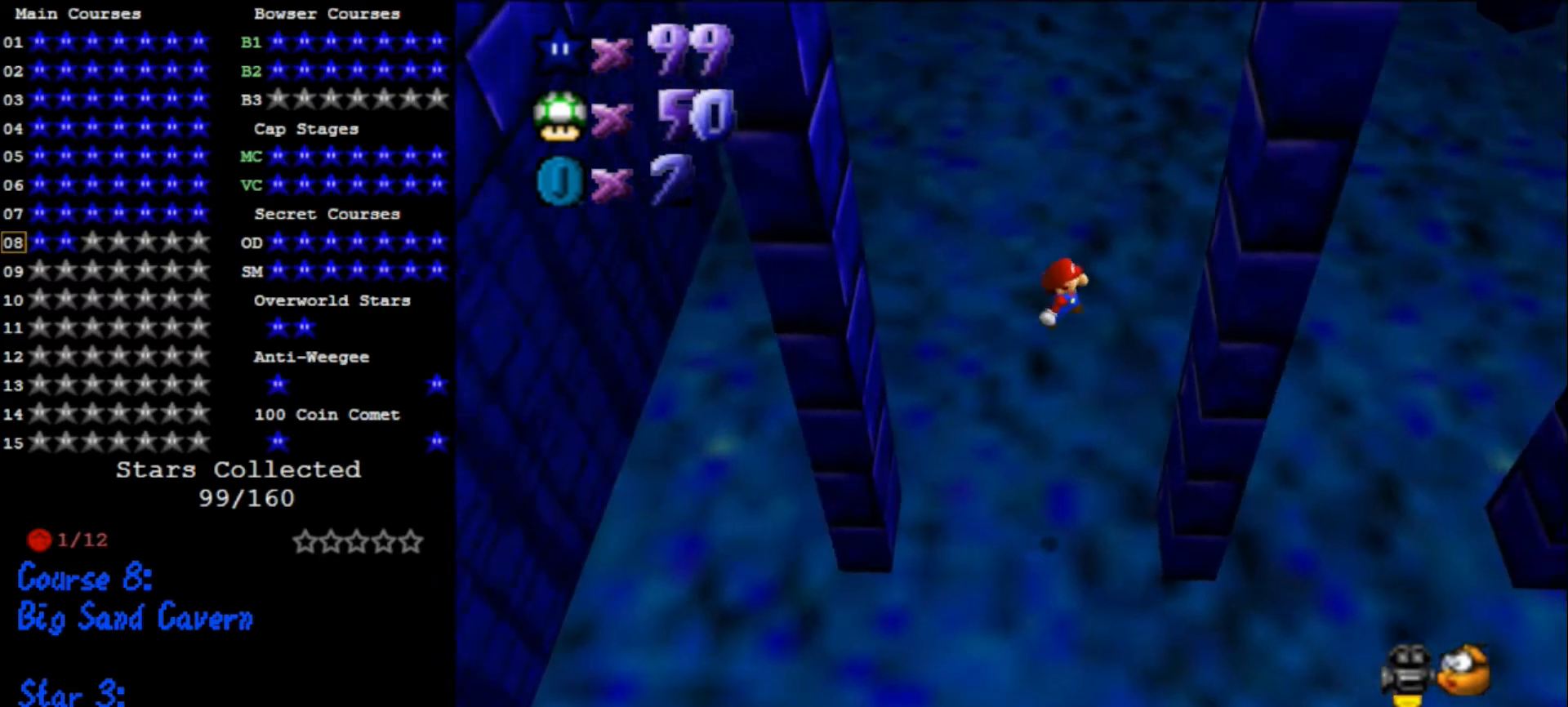
{"buttons": ["A"], "left_stick": "left", "events": [[233, "A", "up"], [267, "left_stick", "left"], [300, "A", "down"]]}
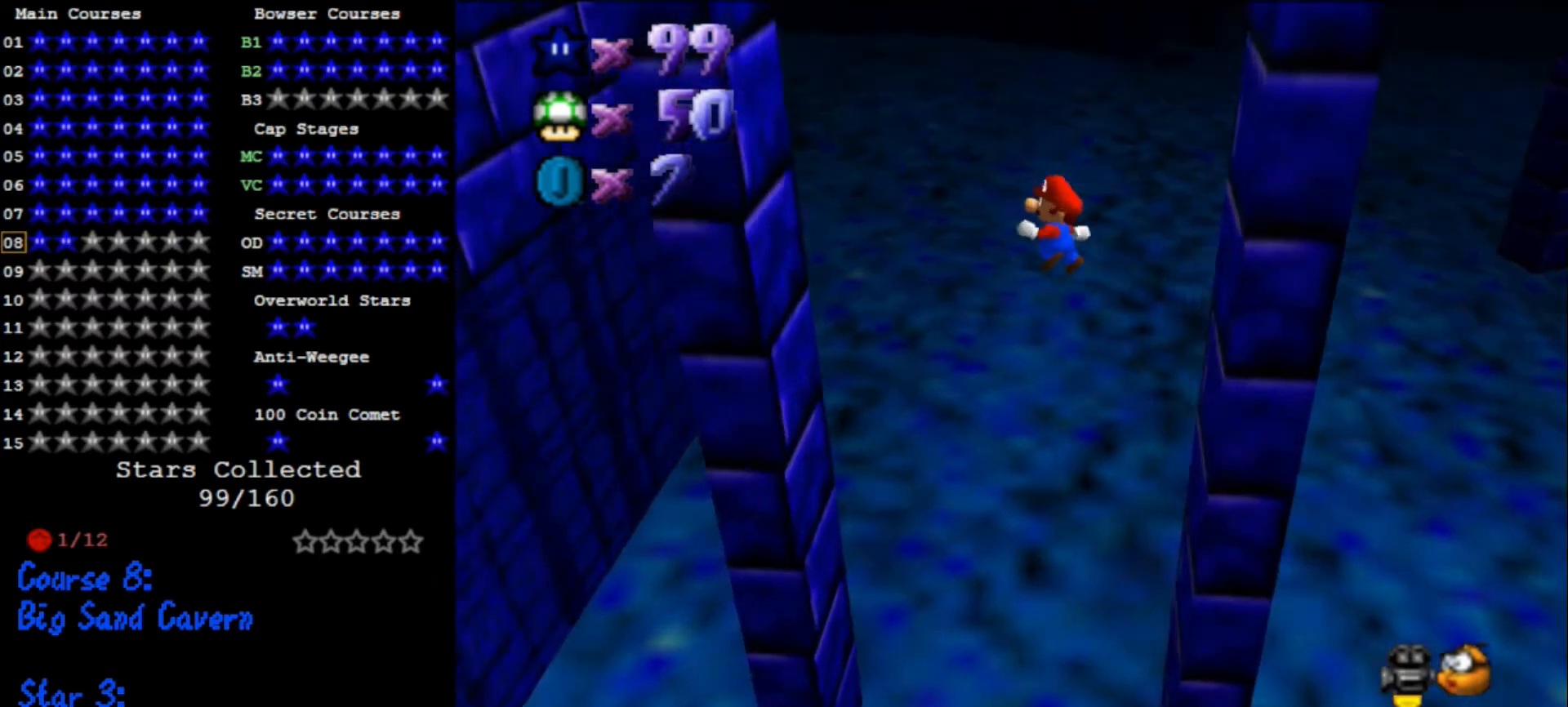
{"buttons": ["A"], "left_stick": "right", "events": [[400, "A", "up"], [433, "left_stick", "right"], [467, "A", "down"]]}
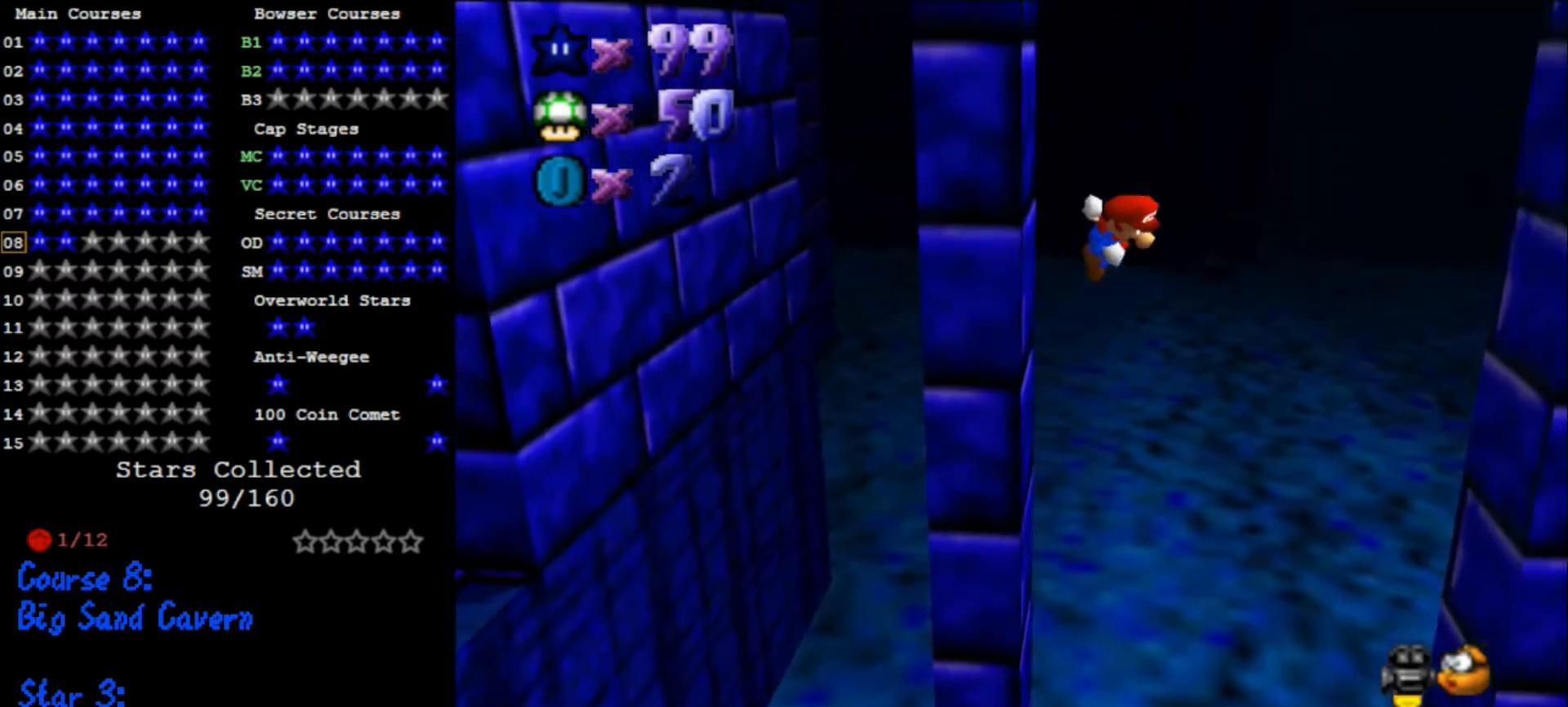
{"buttons": ["A"], "left_stick": "down-right", "events": [[467, "left_stick", "down-right"]]}
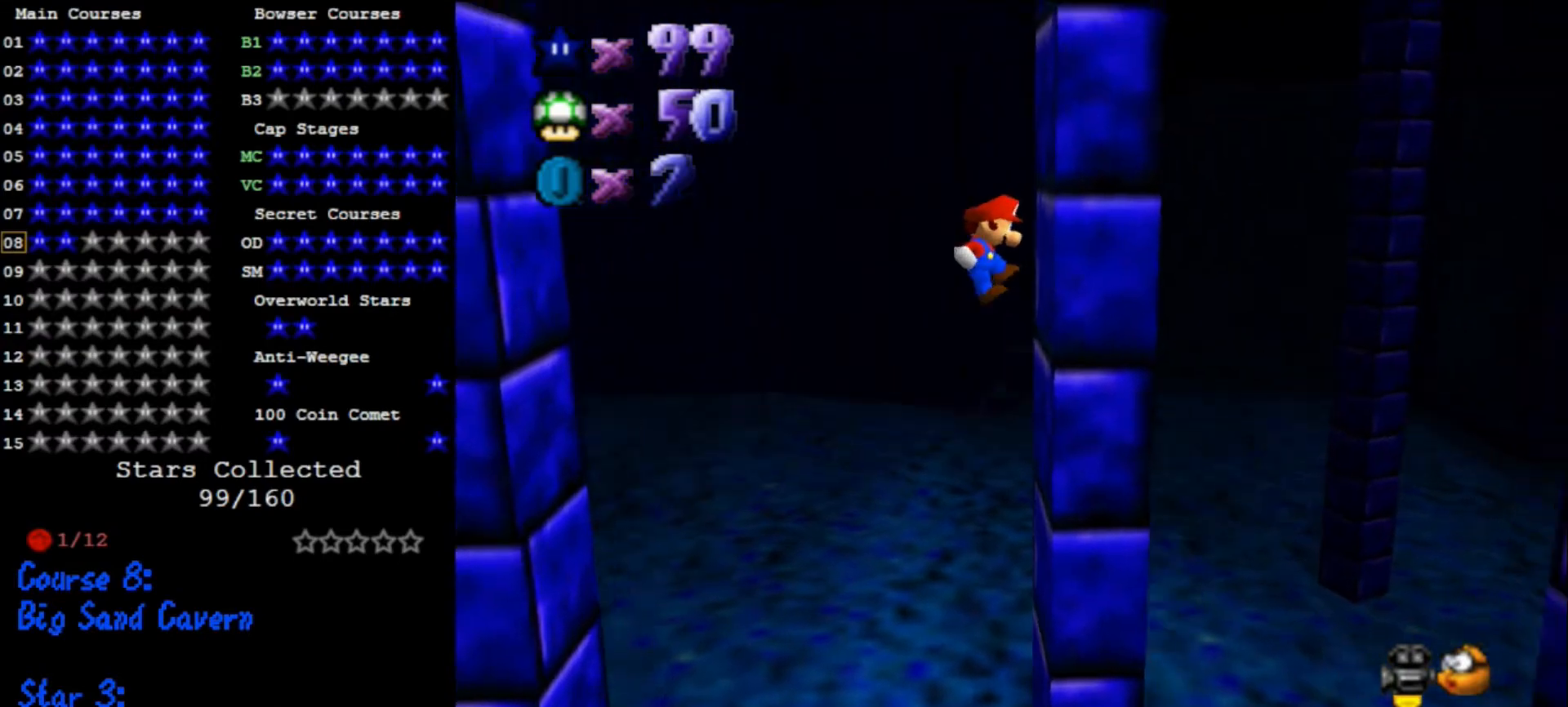
{"buttons": ["A"], "left_stick": "down-left", "events": [[33, "A", "up"], [33, "left_stick", "down"], [133, "A", "down"], [133, "left_stick", "down-left"]]}
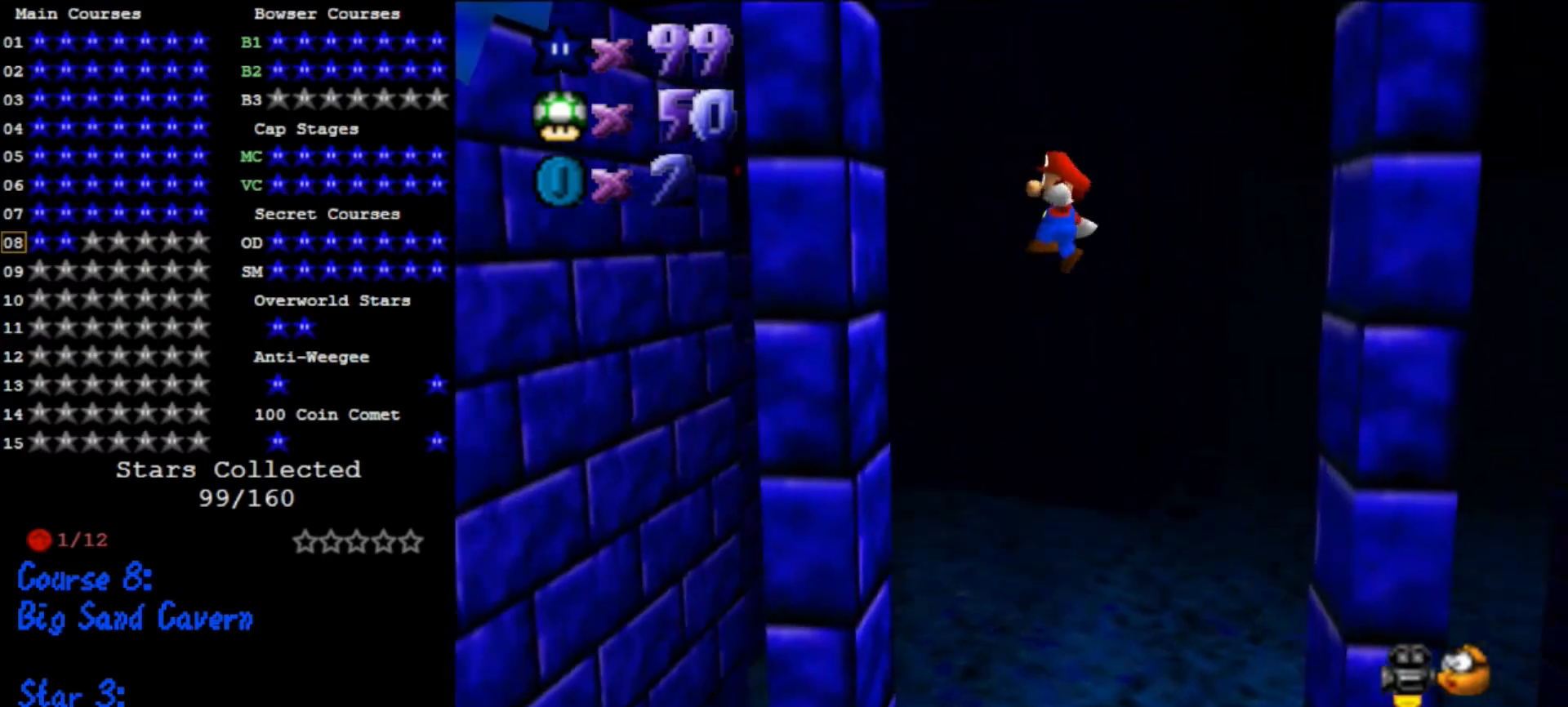
{"buttons": ["A"], "left_stick": "up", "events": [[133, "left_stick", "left"], [233, "left_stick", "up-left"], [433, "left_stick", "up"]]}
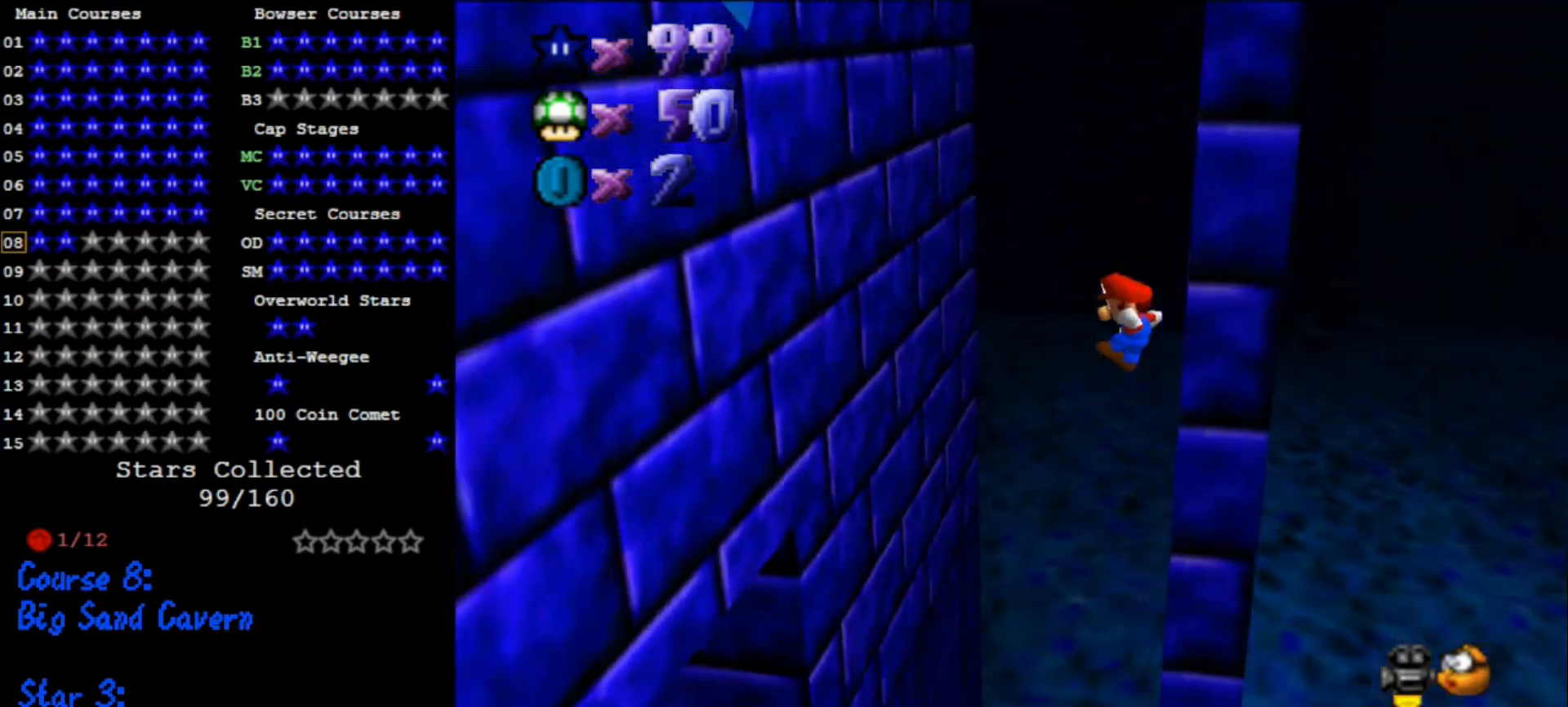
{"buttons": [], "left_stick": "up-left", "events": [[367, "left_stick", "up-left"], [500, "A", "up"]]}
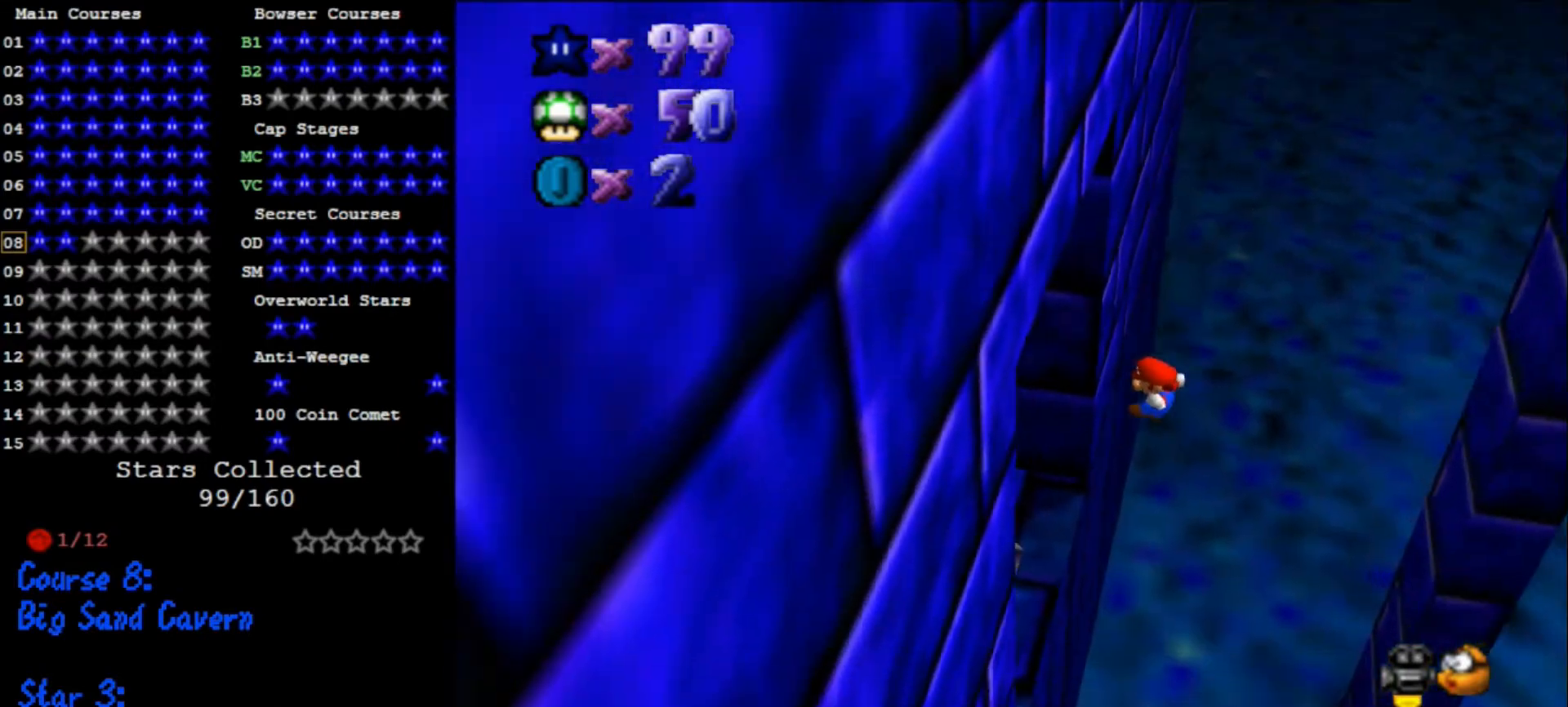
{"buttons": ["A"], "left_stick": "right", "events": [[100, "left_stick", "up-right"], [167, "A", "down"], [200, "left_stick", "right"]]}
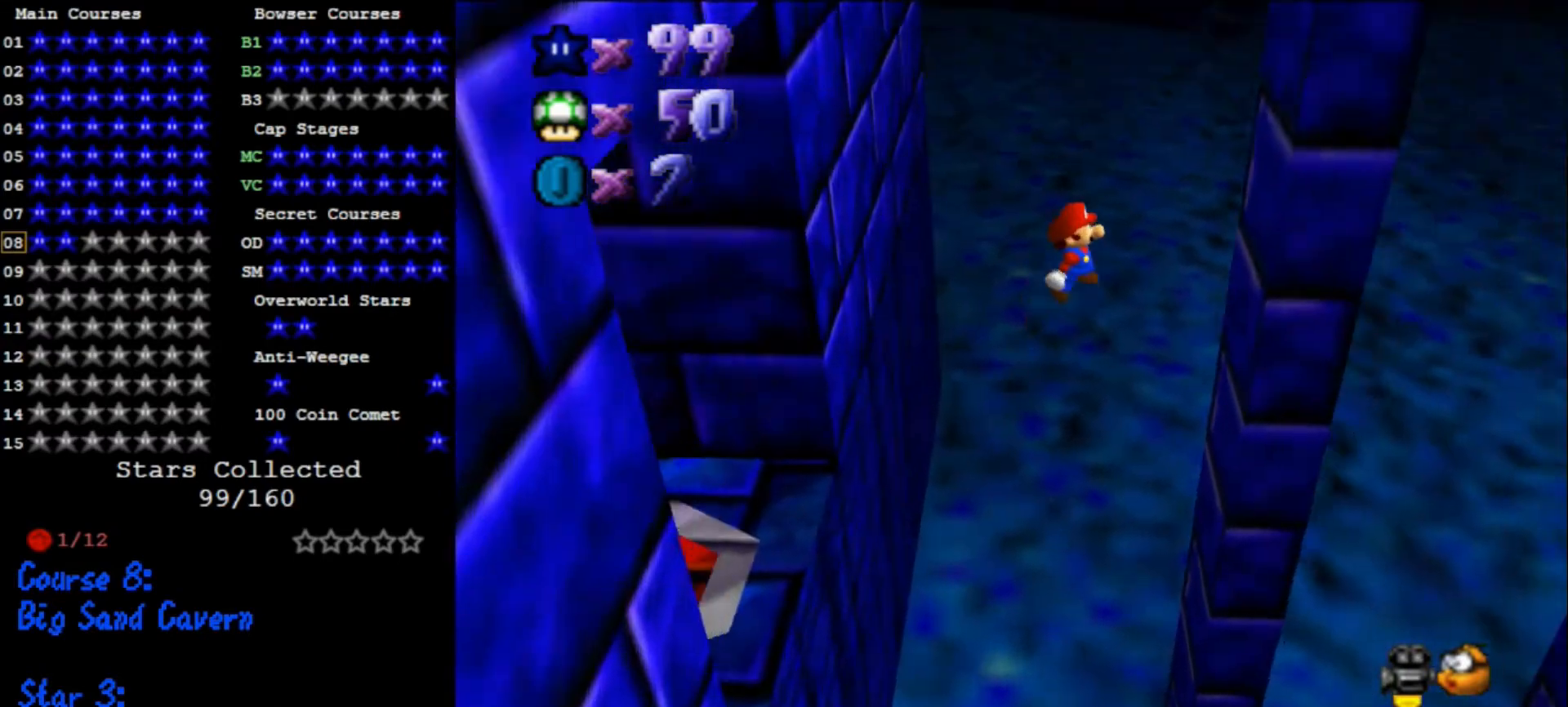
{"buttons": ["A"], "left_stick": "left", "events": [[200, "A", "up"], [333, "A", "down"], [333, "left_stick", "left"]]}
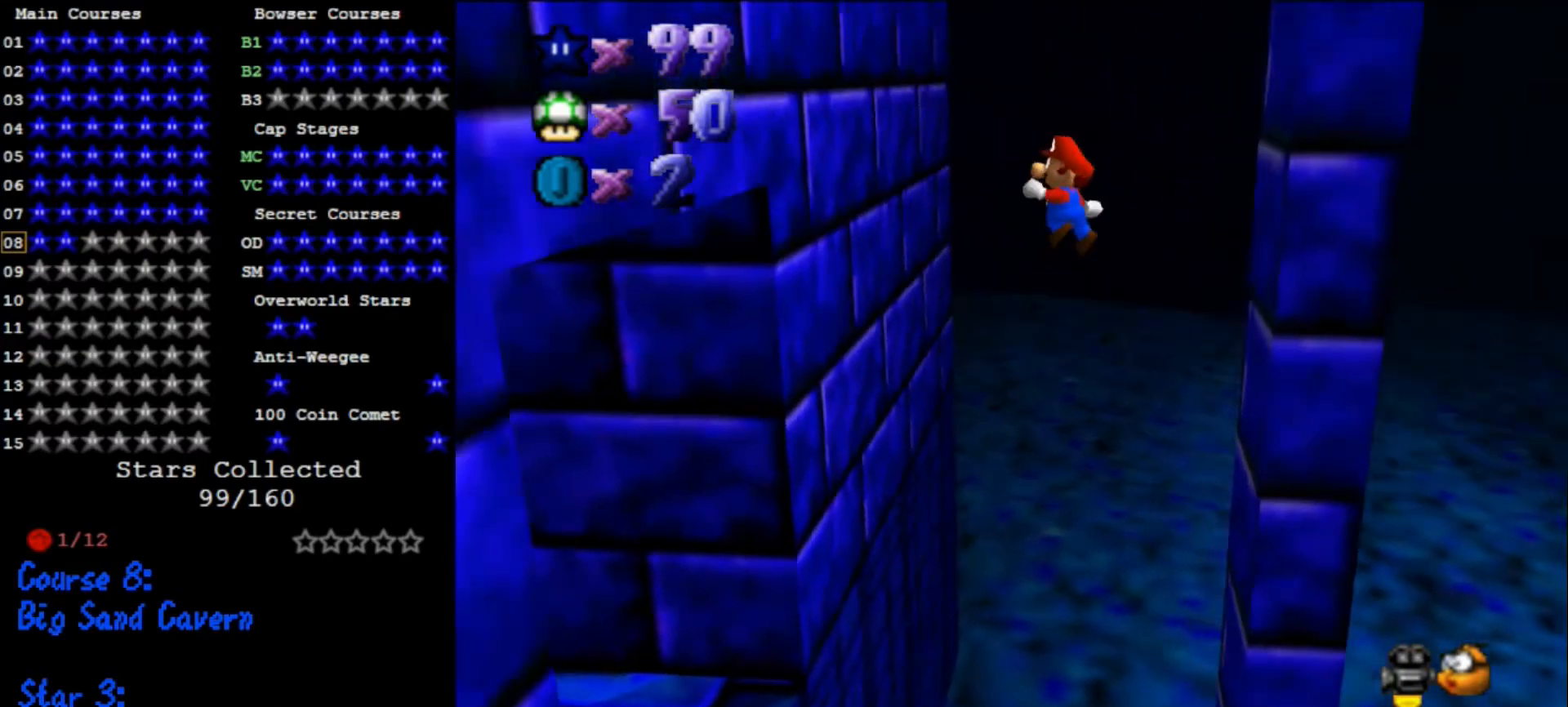
{"buttons": ["A"], "left_stick": "right", "events": [[367, "A", "up"], [433, "A", "down"], [433, "left_stick", "right"]]}
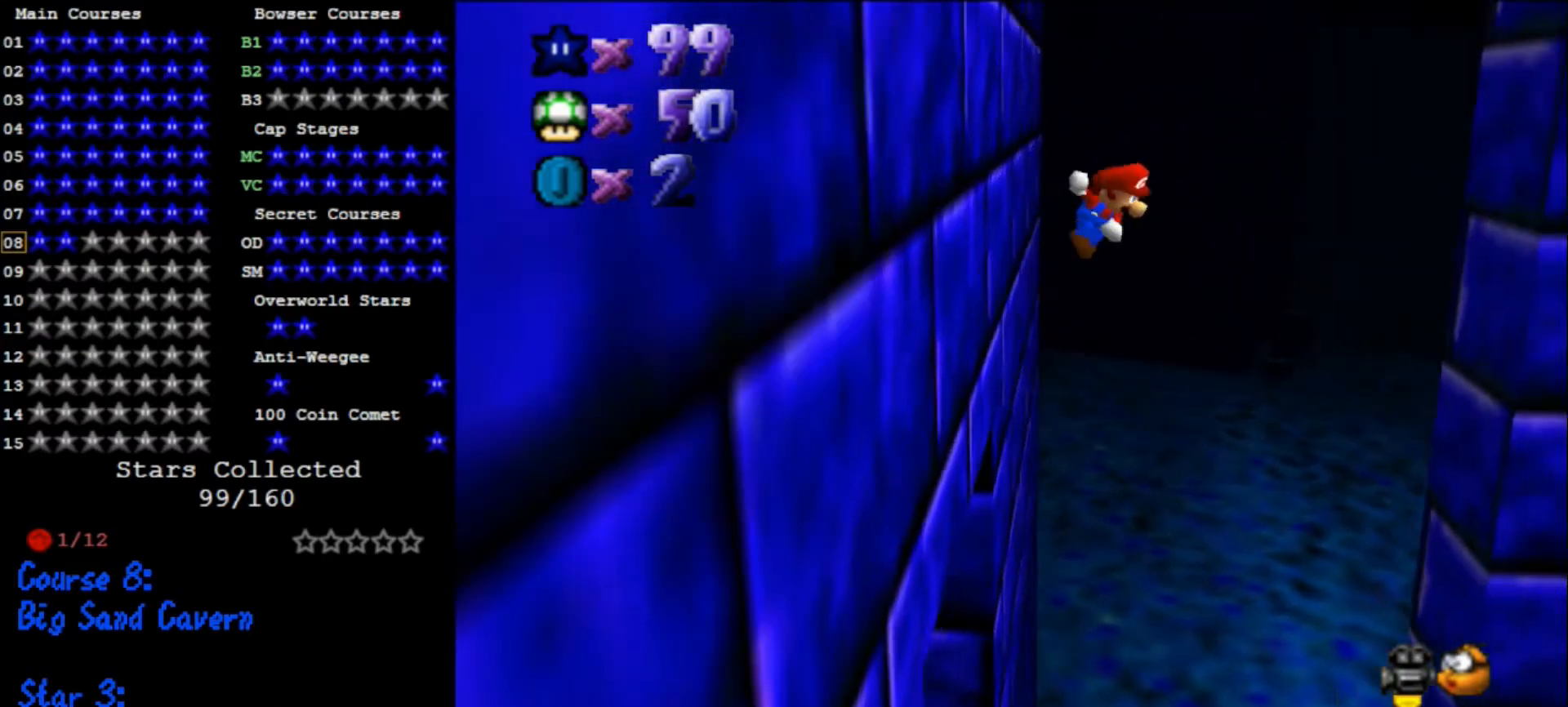
{"buttons": [], "left_stick": "left", "events": [[267, "A", "up"], [367, "left_stick", "center"], [500, "left_stick", "left"]]}
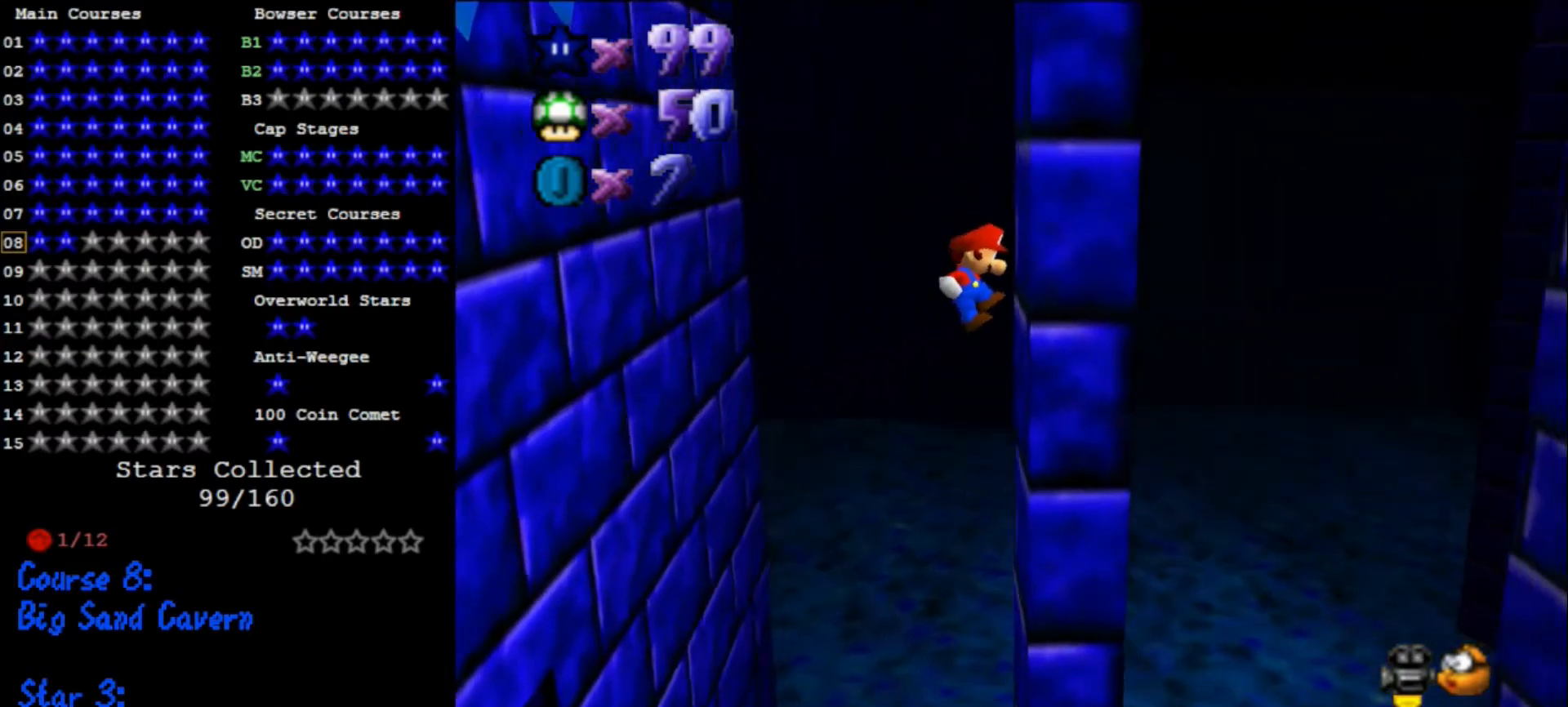
{"buttons": [], "left_stick": "up-right", "events": [[100, "A", "down"], [333, "A", "up"], [433, "left_stick", "up-right"]]}
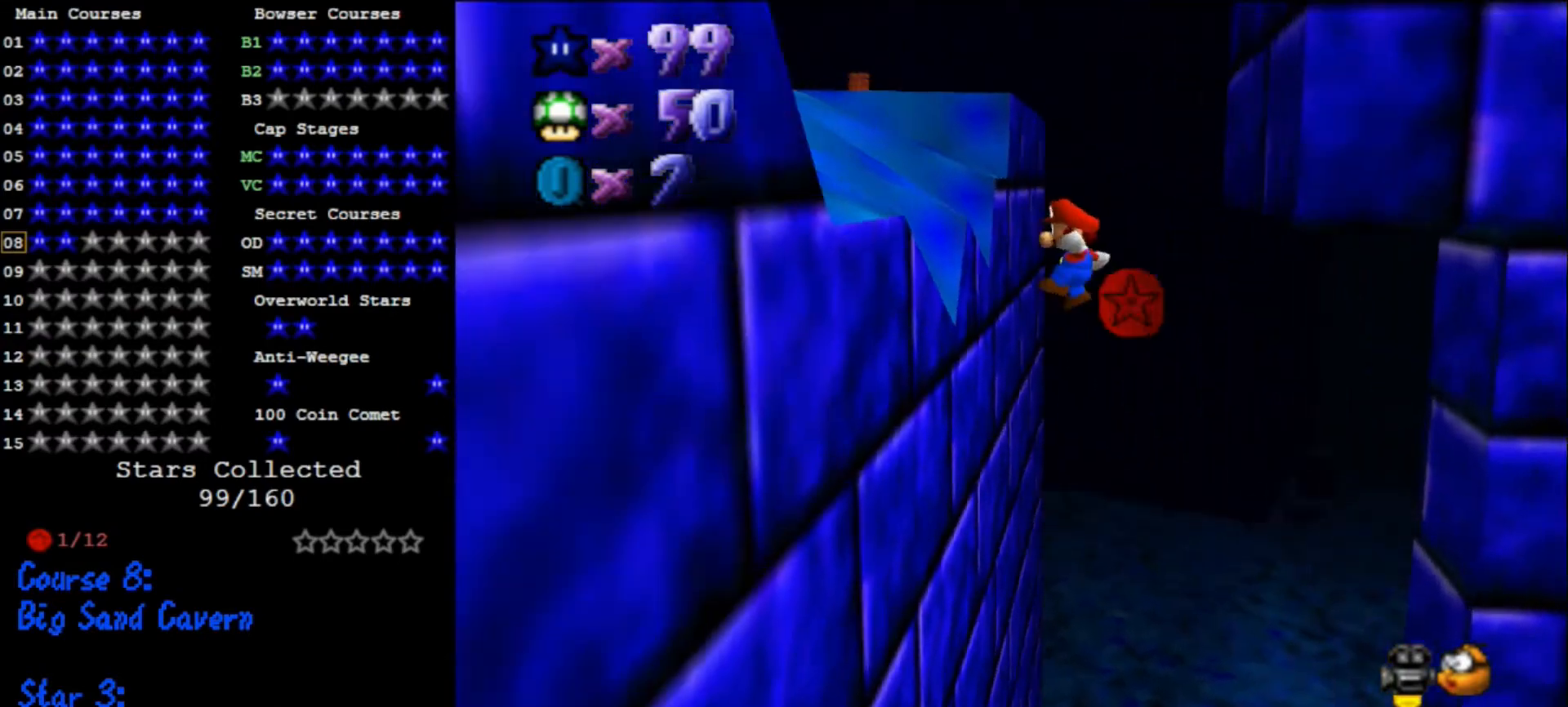
{"buttons": ["A"], "left_stick": "left", "events": [[100, "left_stick", "up-left"], [167, "A", "down"], [167, "left_stick", "up"], [300, "left_stick", "center"], [400, "left_stick", "left"]]}
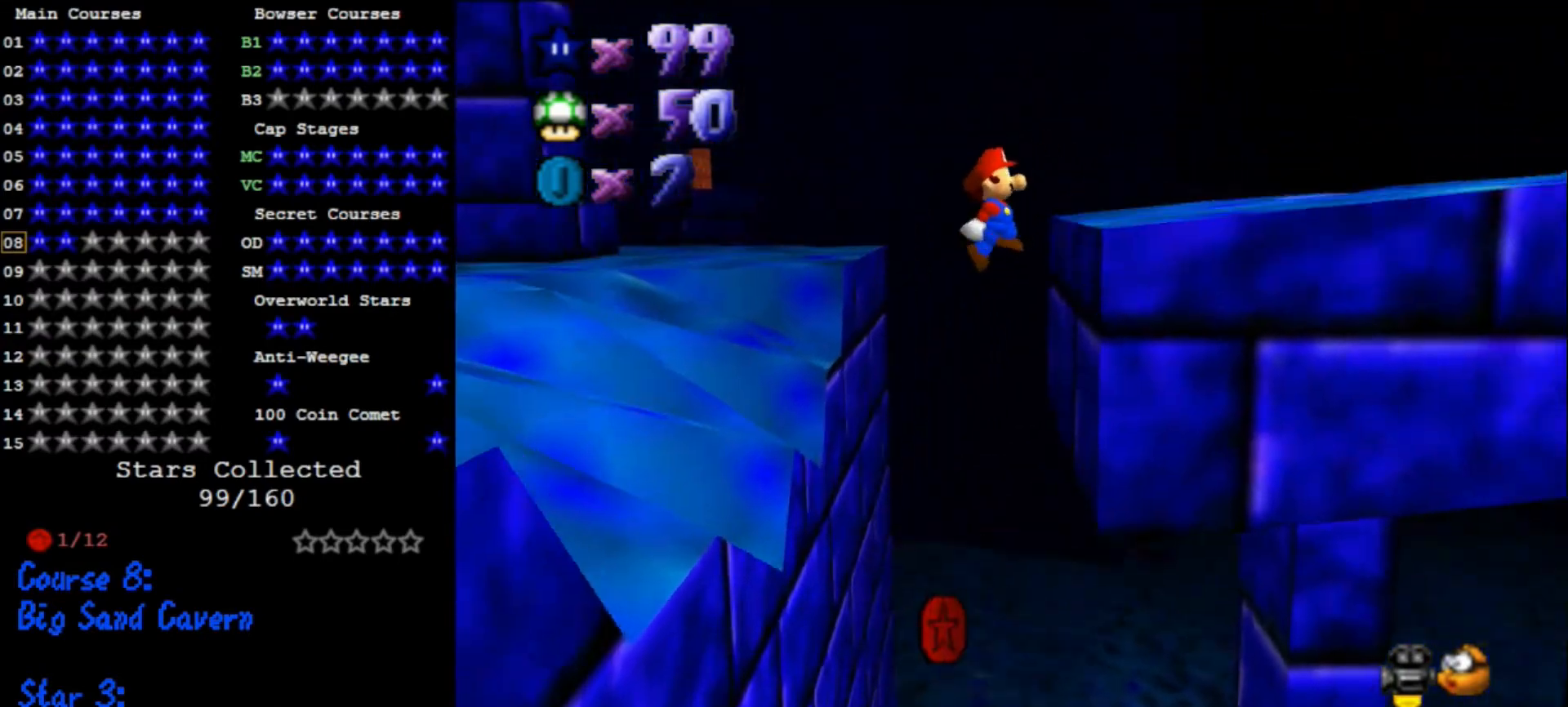
{"buttons": [], "left_stick": "center", "events": [[133, "left_stick", "center"], [200, "A", "up"]]}
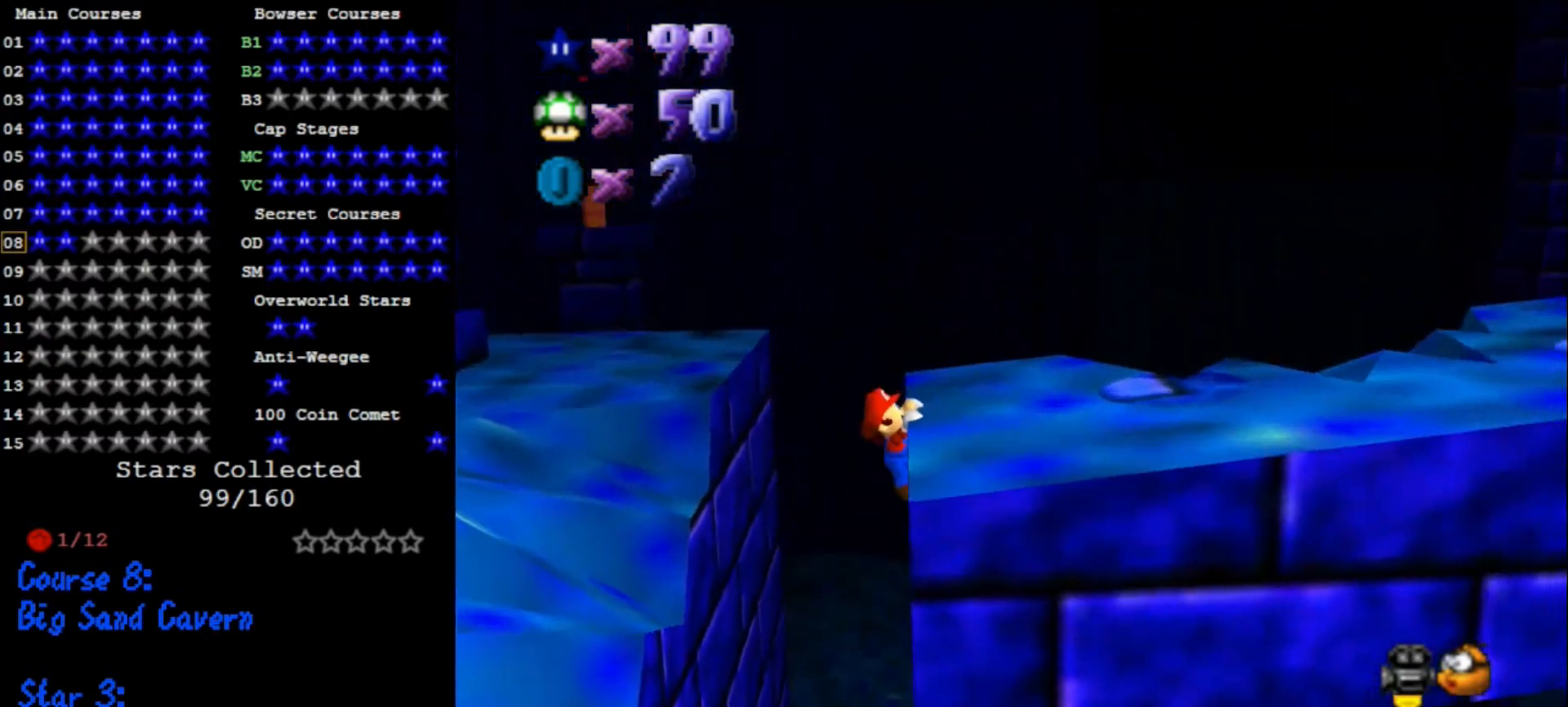
{"buttons": [], "left_stick": "up", "events": [[33, "C_LEFT", "down"], [133, "C_LEFT", "up"], [233, "C_LEFT", "down"], [300, "C_LEFT", "up"], [300, "left_stick", "up"]]}
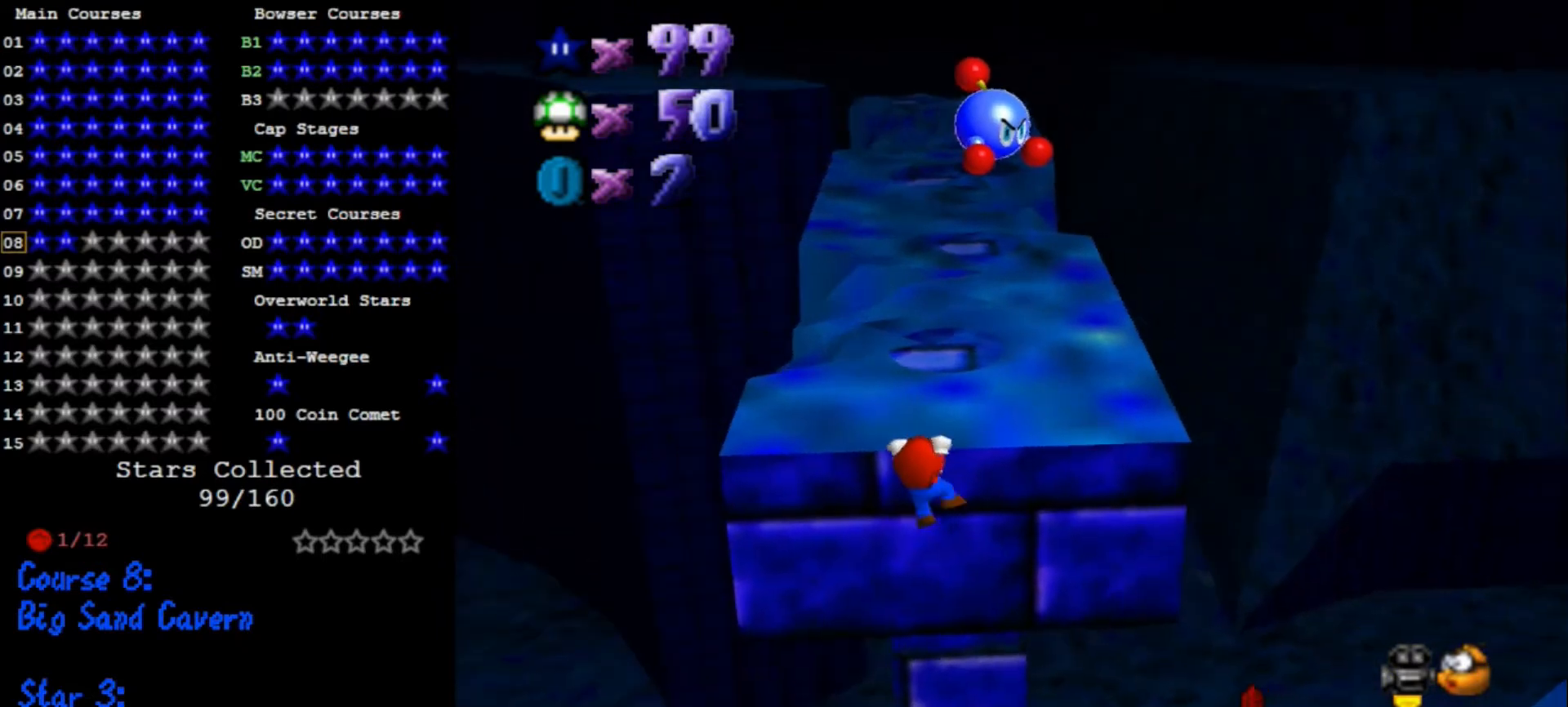
{"buttons": [], "left_stick": "center", "events": [[33, "left_stick", "center"]]}
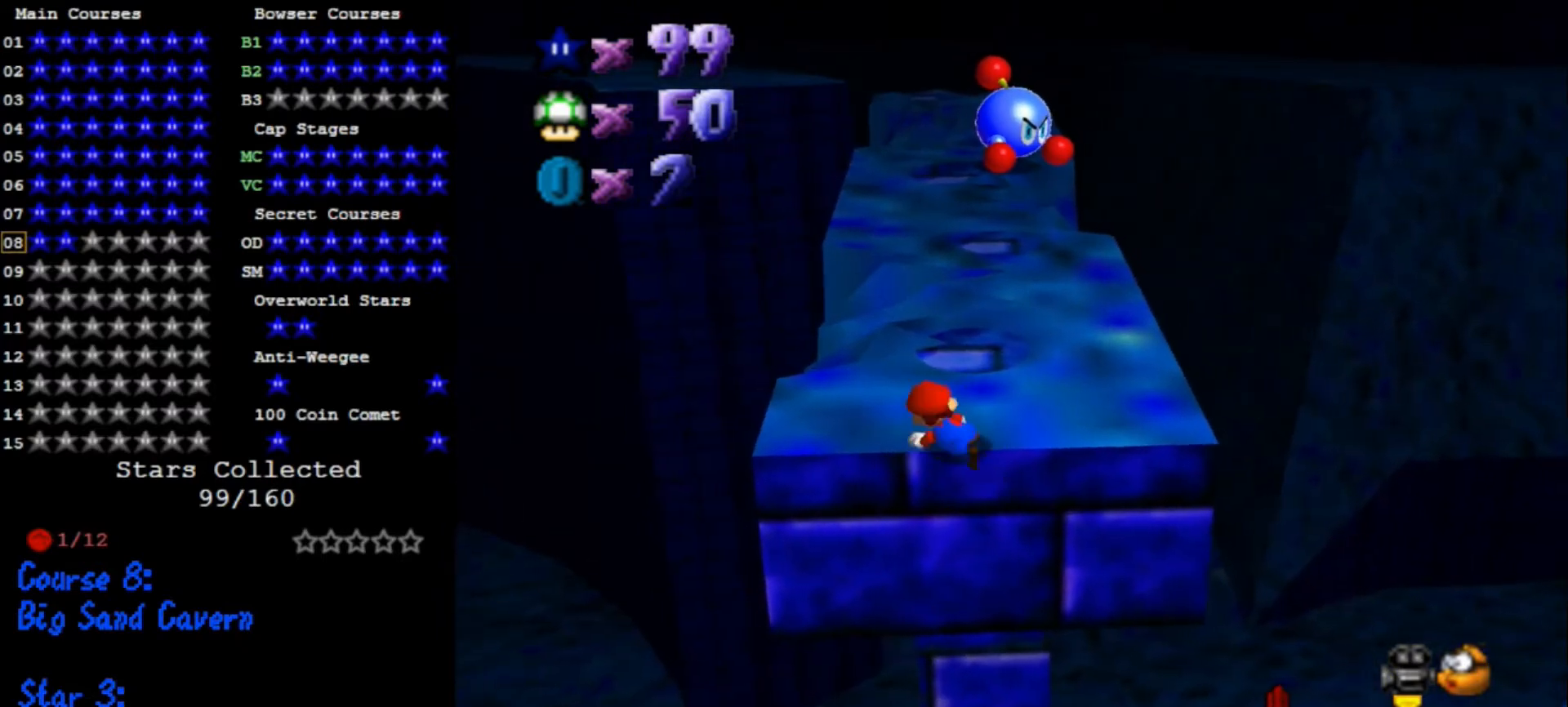
{"buttons": ["A"], "left_stick": "up", "events": [[300, "A", "down"], [467, "left_stick", "up"]]}
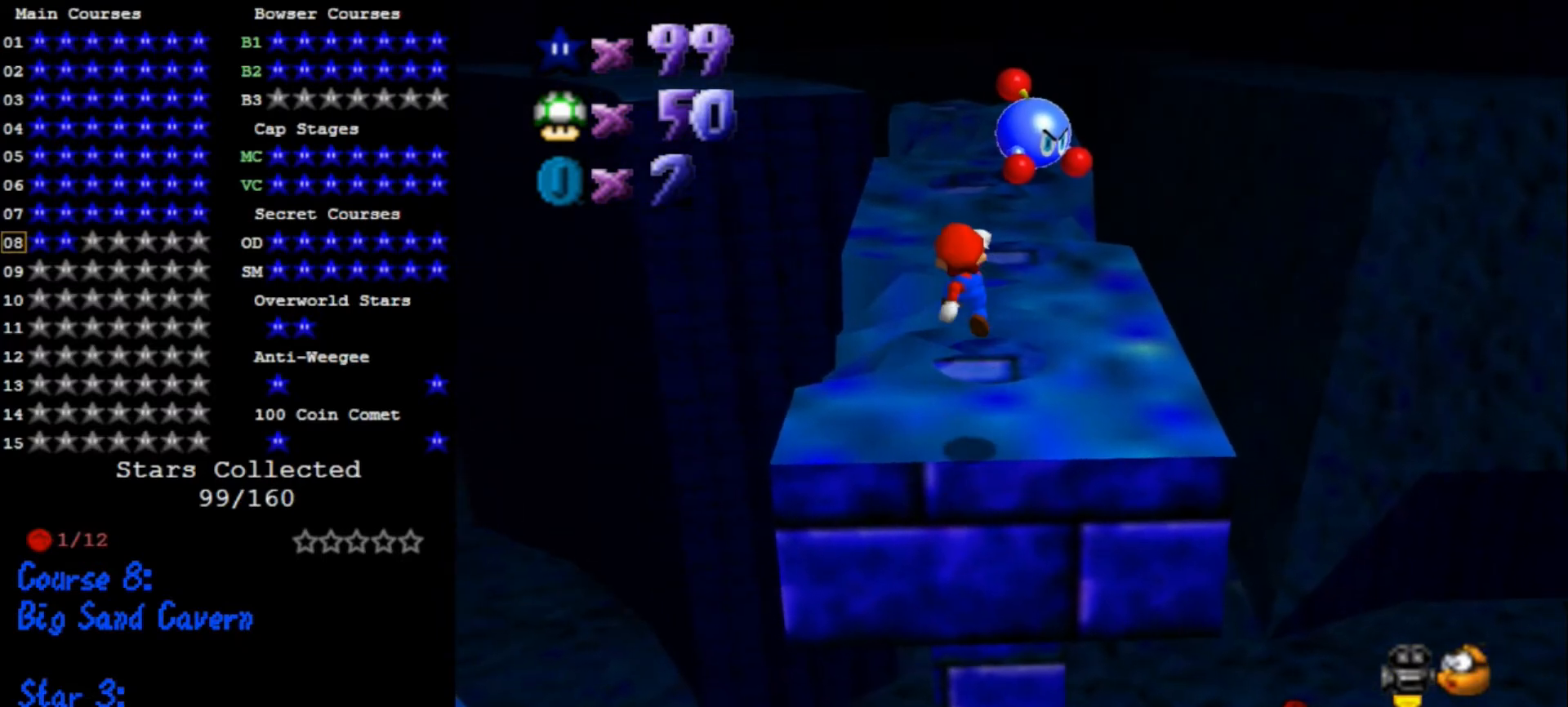
{"buttons": [], "left_stick": "up", "events": [[233, "B", "down"], [233, "left_stick", "up-right"], [333, "B", "up"], [400, "A", "up"], [433, "left_stick", "up"]]}
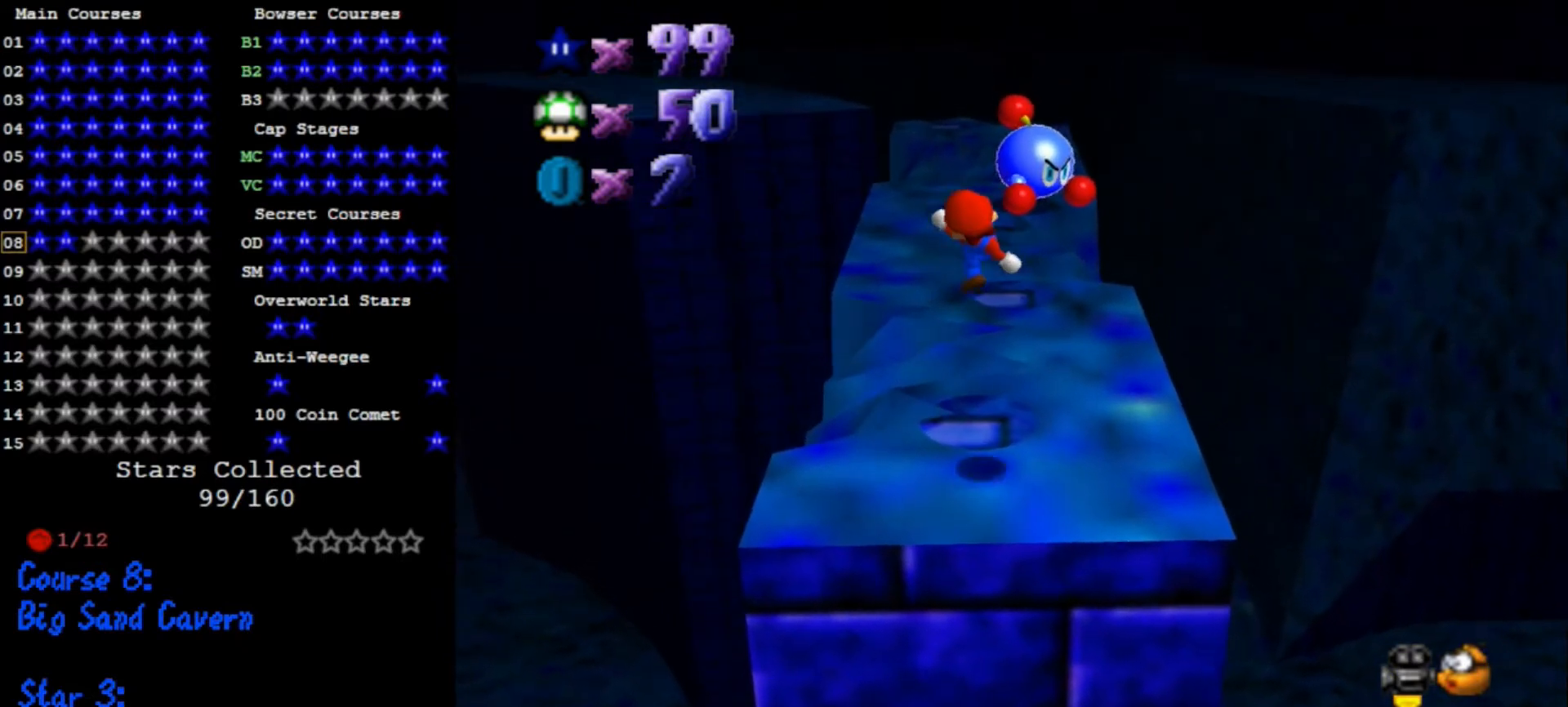
{"buttons": ["A"], "left_stick": "up", "events": [[367, "A", "down"]]}
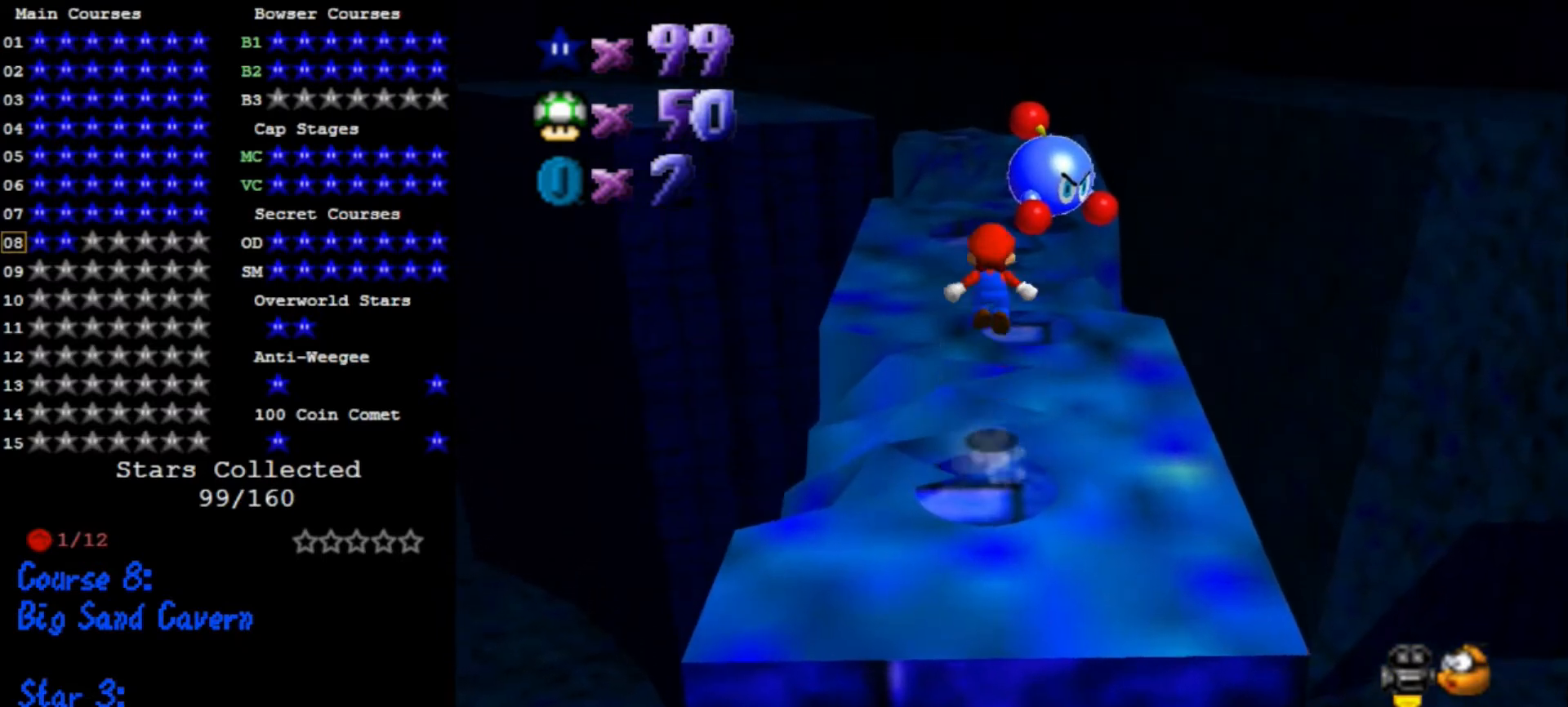
{"buttons": [], "left_stick": "down", "events": [[367, "left_stick", "down"], [400, "A", "up"]]}
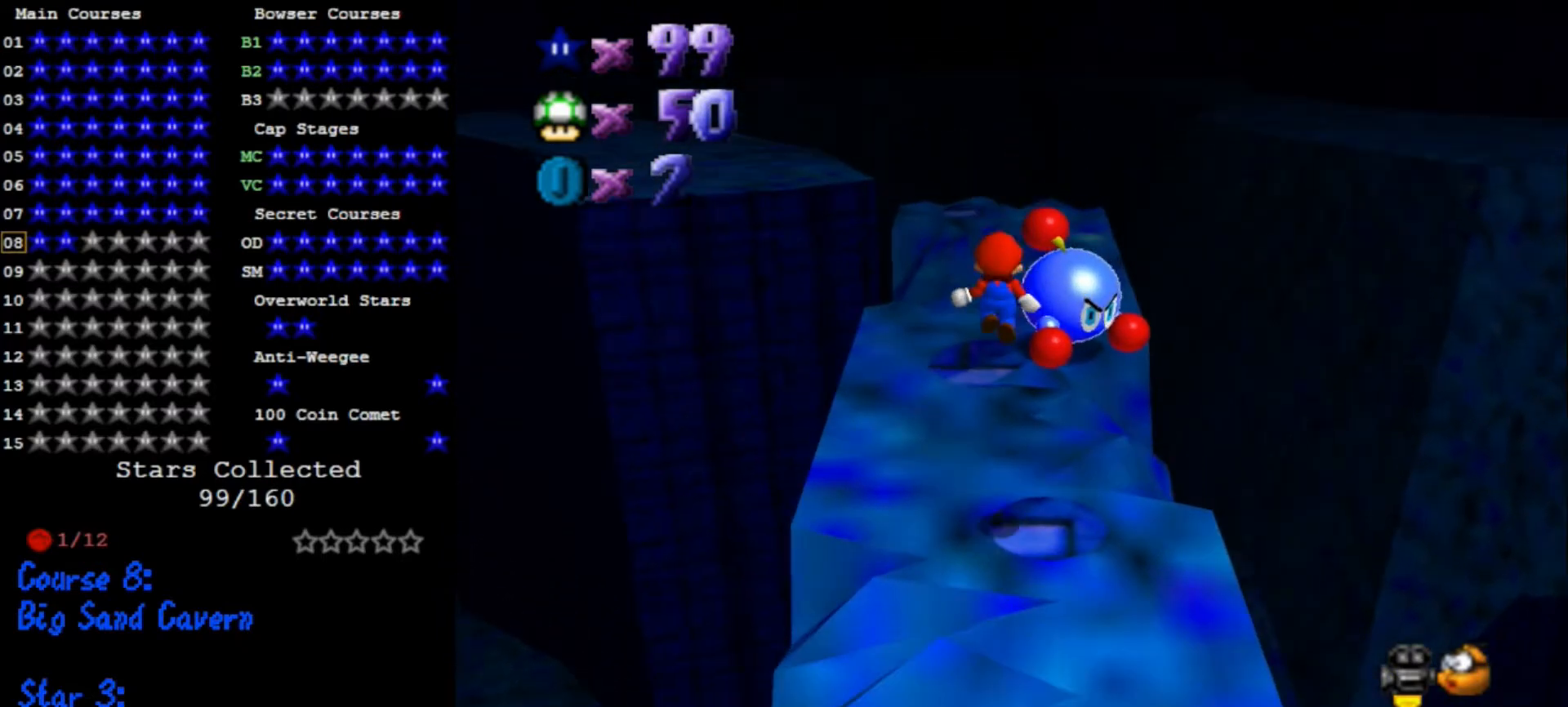
{"buttons": [], "left_stick": "up", "events": [[100, "B", "down"], [100, "left_stick", "up"], [167, "B", "up"]]}
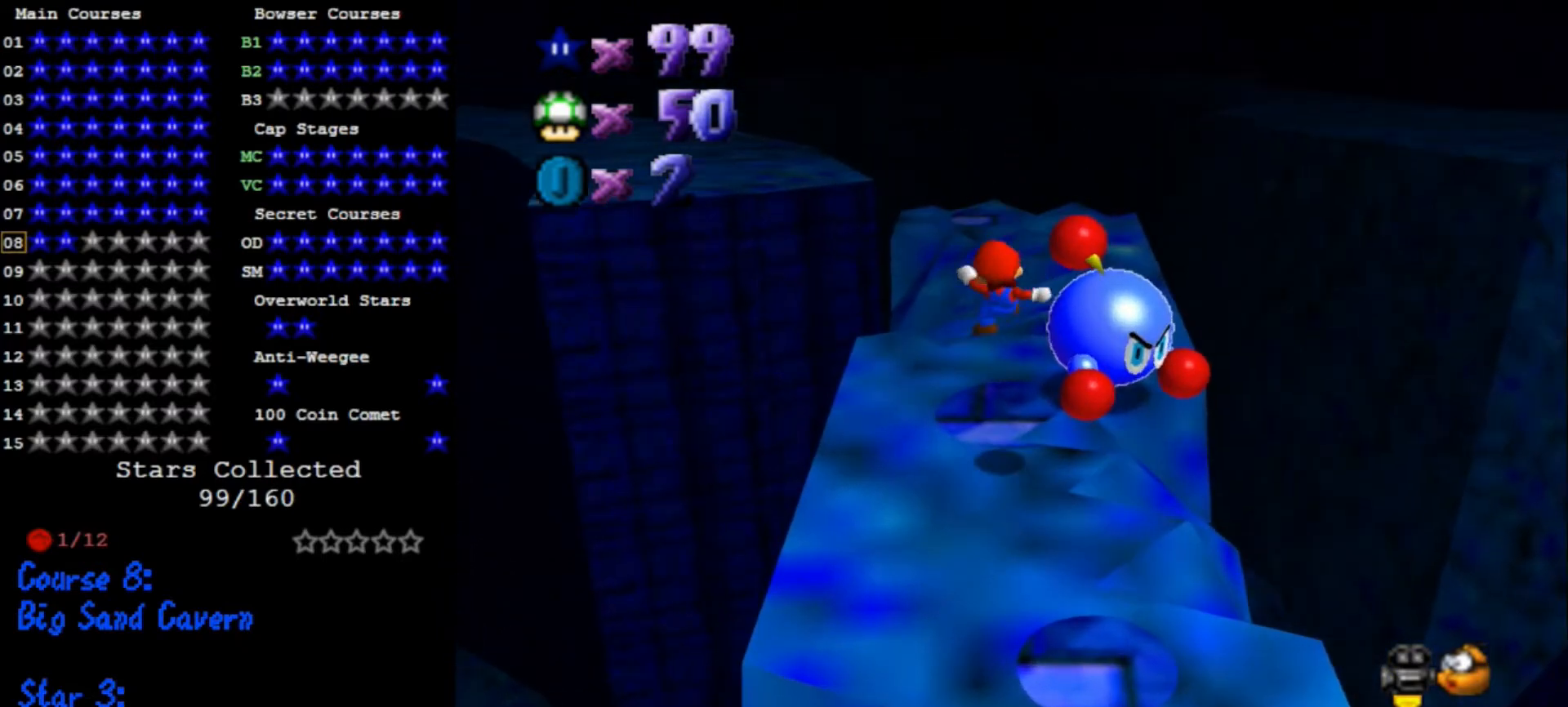
{"buttons": ["A"], "left_stick": "up", "events": [[233, "A", "down"]]}
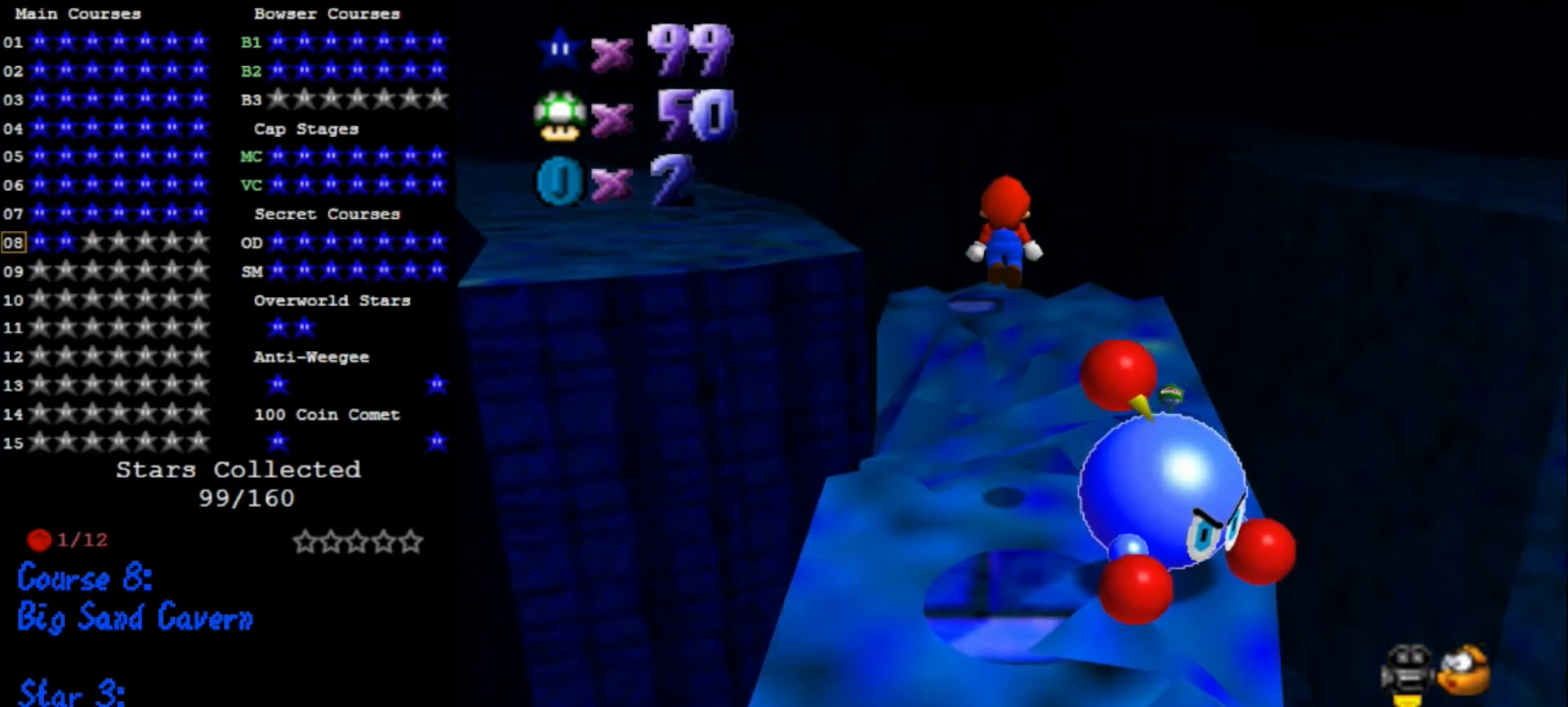
{"buttons": ["B"], "left_stick": "up", "events": [[300, "left_stick", "down"], [333, "A", "up"], [467, "B", "down"], [467, "left_stick", "up"]]}
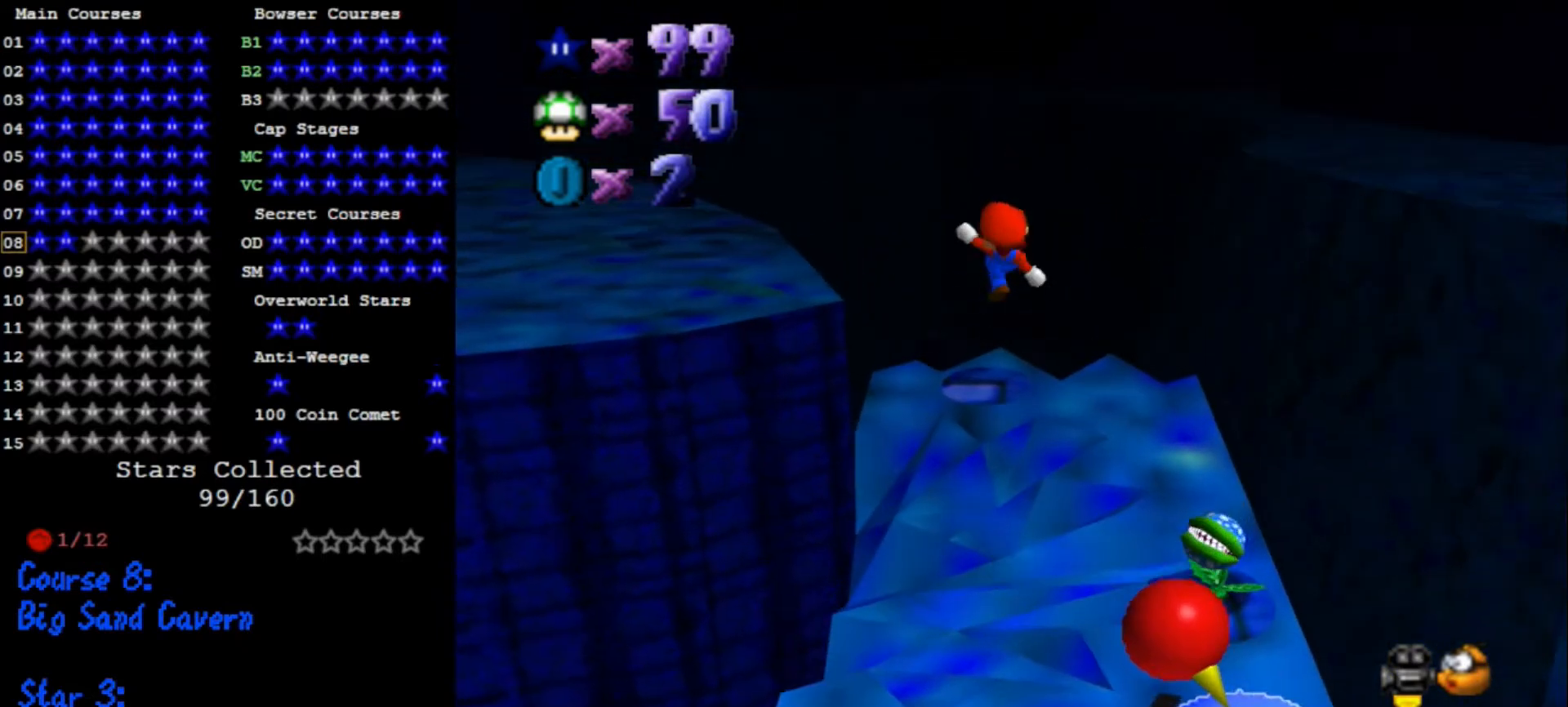
{"buttons": [], "left_stick": "down-left", "events": [[67, "B", "up"], [200, "C_DOWN", "down"], [200, "C_RIGHT", "down"], [333, "C_DOWN", "up"], [400, "C_RIGHT", "up"], [400, "left_stick", "down-left"]]}
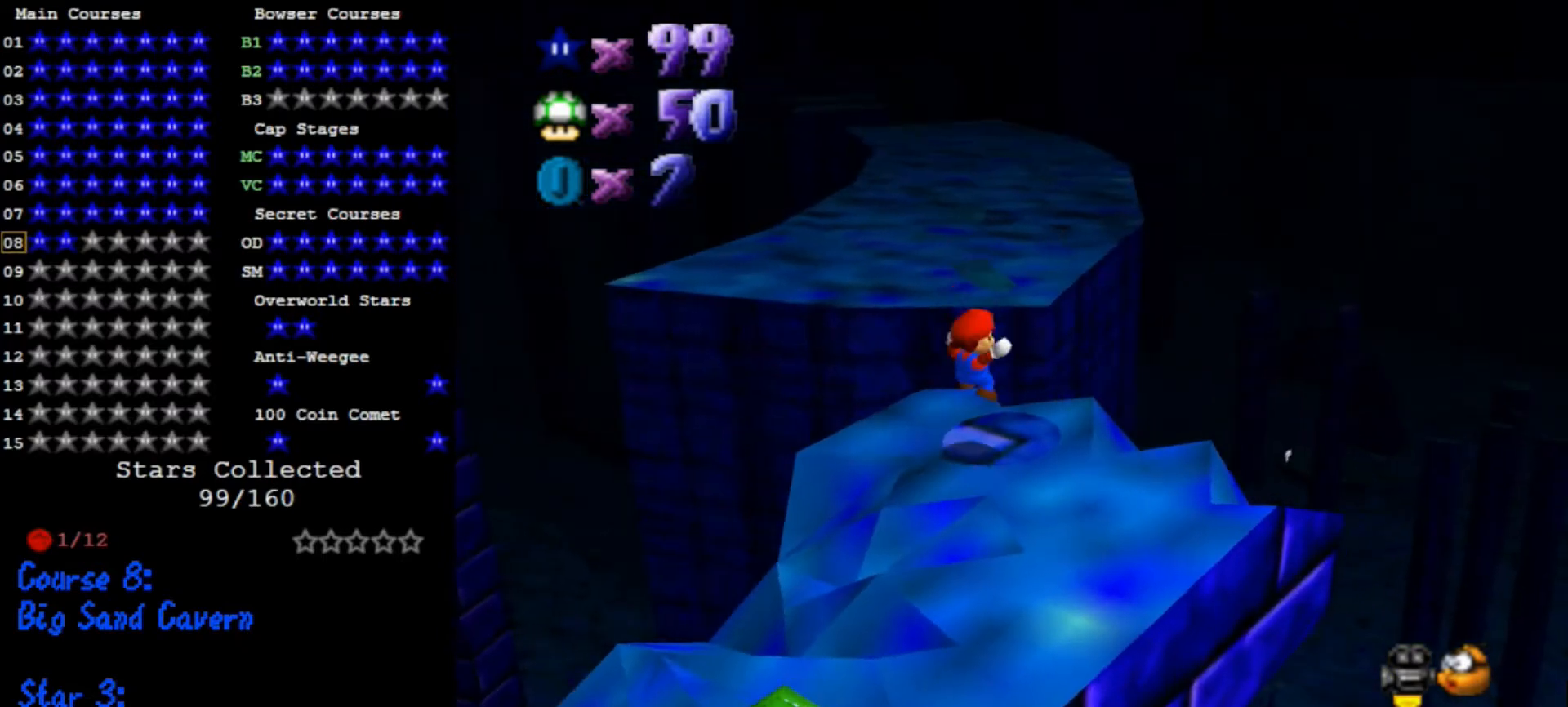
{"buttons": [], "left_stick": "down-left", "events": [[133, "A", "down"], [233, "A", "up"]]}
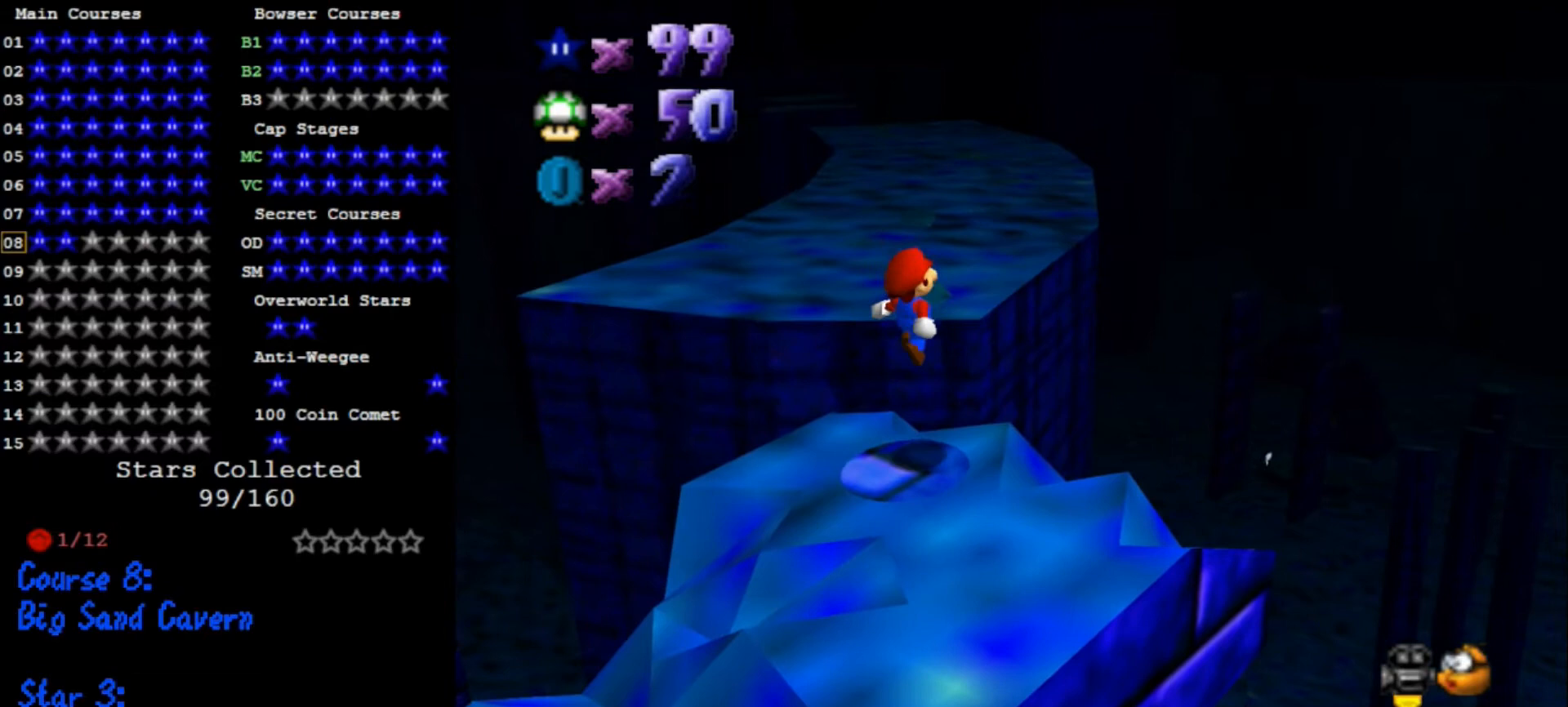
{"buttons": [], "left_stick": "center", "events": [[100, "left_stick", "center"]]}